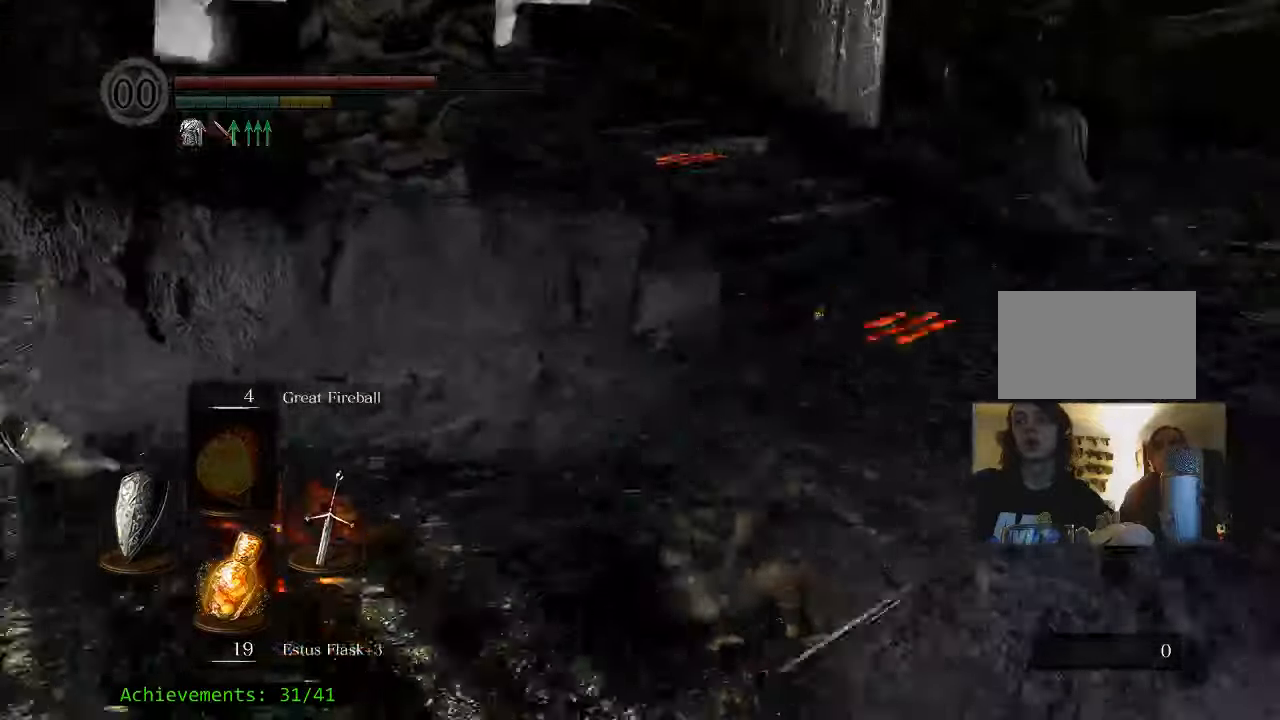
Gameplay with keyboard and mouse; each line is a JSON object with the keys and mouse buttons held at the frame after it. "events" lists presses ("down") and releases ("up") of "1", "2", "3", "4", "5", "a", "alt", "c", "caps_lock", "ctrl", "d", "e", "f", "g", "q", "r", "s", "shift", "space", "t", "tab", "v", "w", "x", "z" and "mouse_wheel_up" between this image and that frame as [ms after this image, input, new state], when the widget could be followed in between. "mouse_wheel_up" = the "wheel_up" button of the "mouse" list. No other keys are recorded. Not read: mouse_move.
{"keys": ["space", "w"], "mouse": [], "events": [[133, "space", "down"]]}
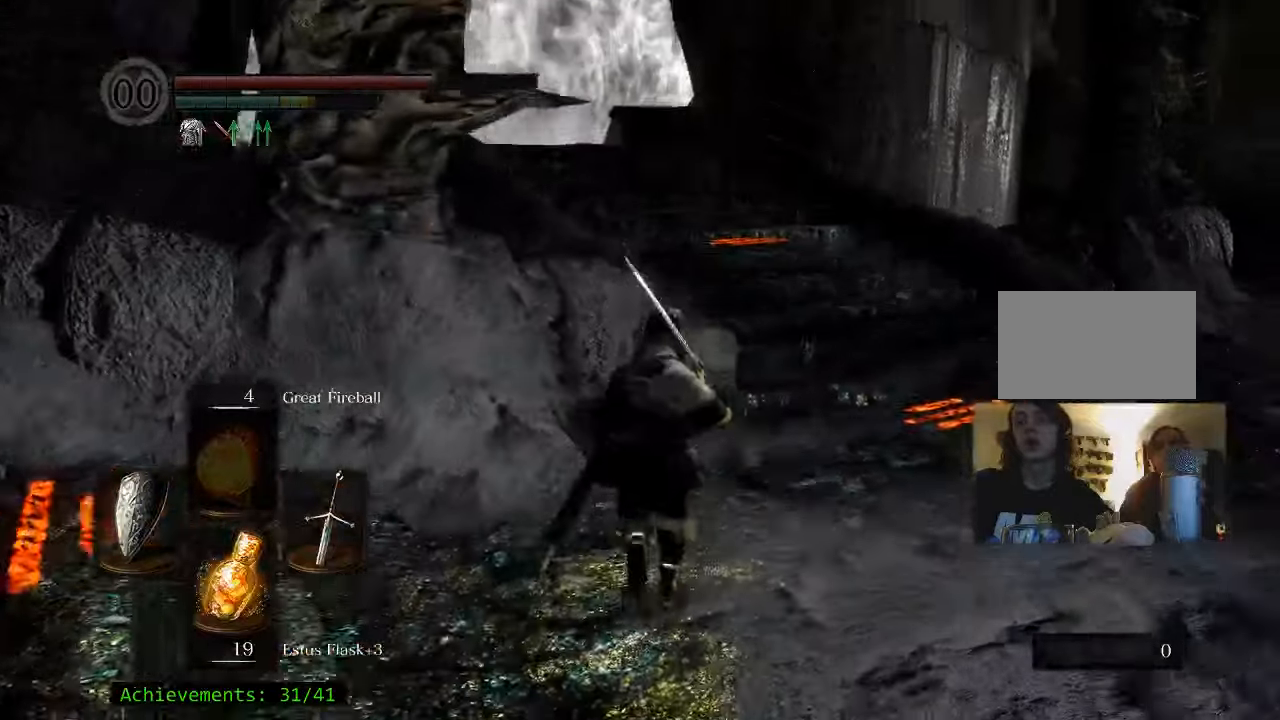
{"keys": ["d", "space", "w"], "mouse": [], "events": [[233, "d", "down"]]}
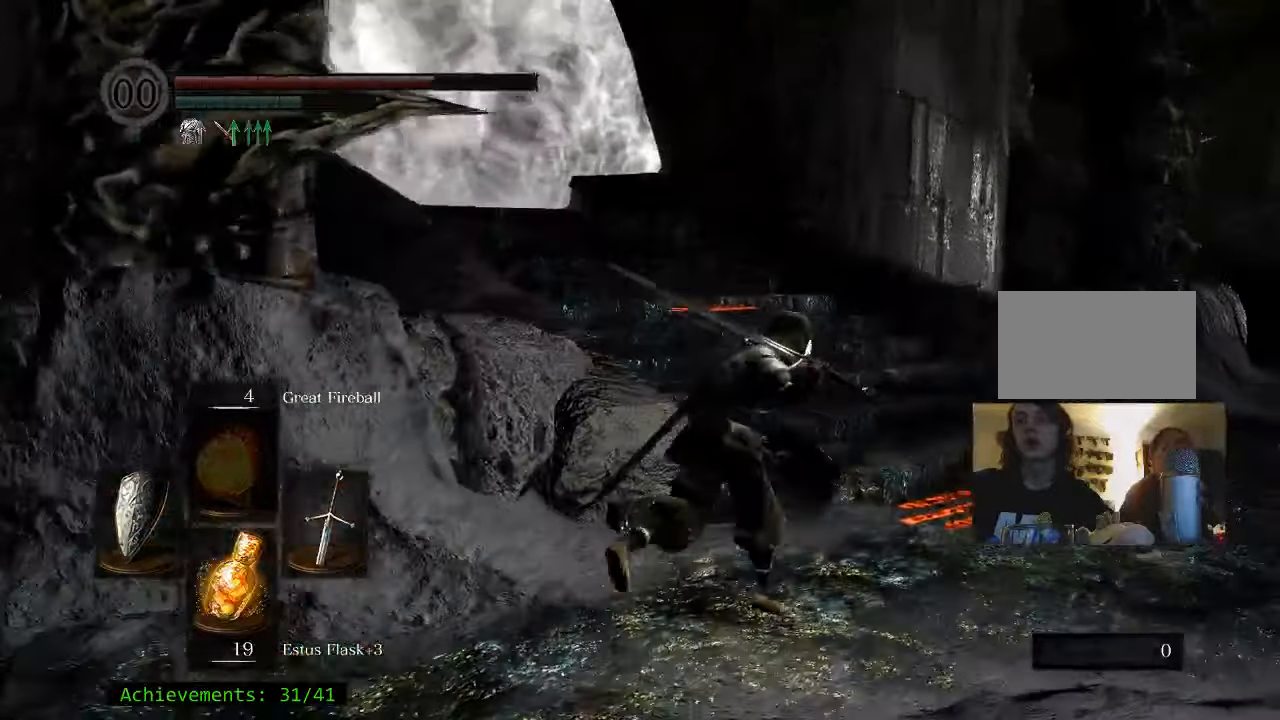
{"keys": ["space", "w"], "mouse": [], "events": [[300, "d", "up"]]}
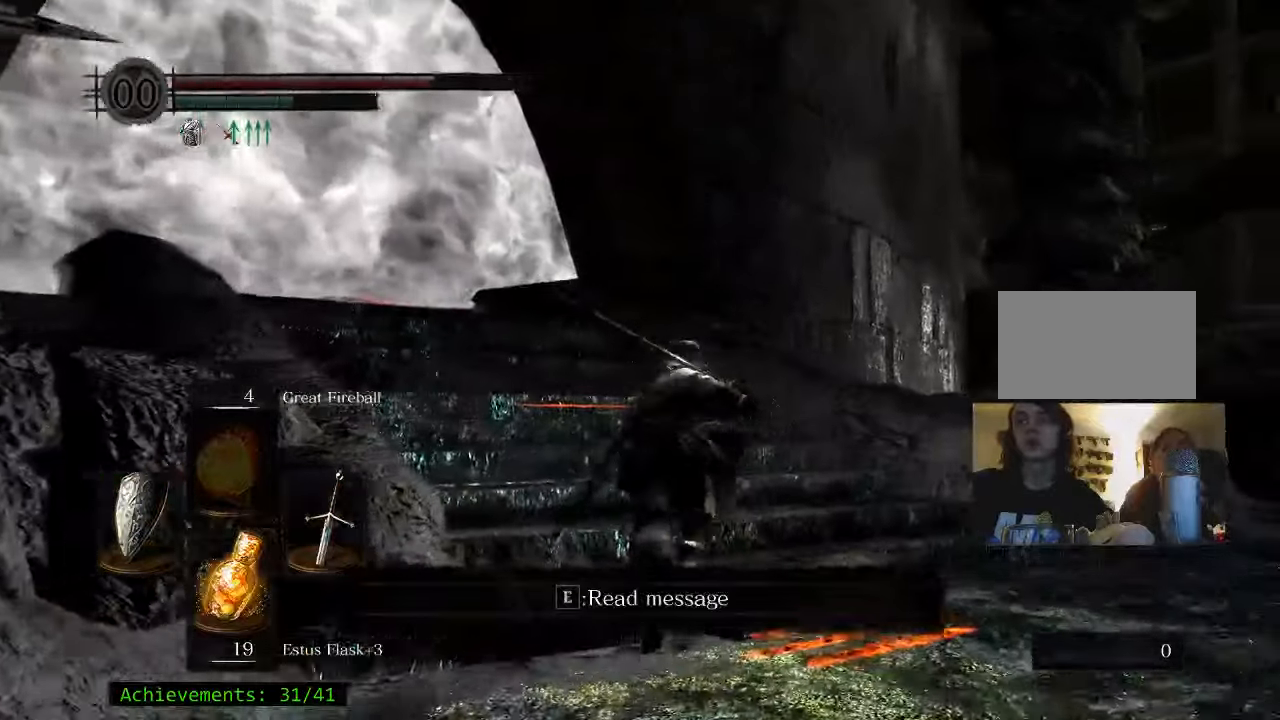
{"keys": ["space", "w"], "mouse": [], "events": []}
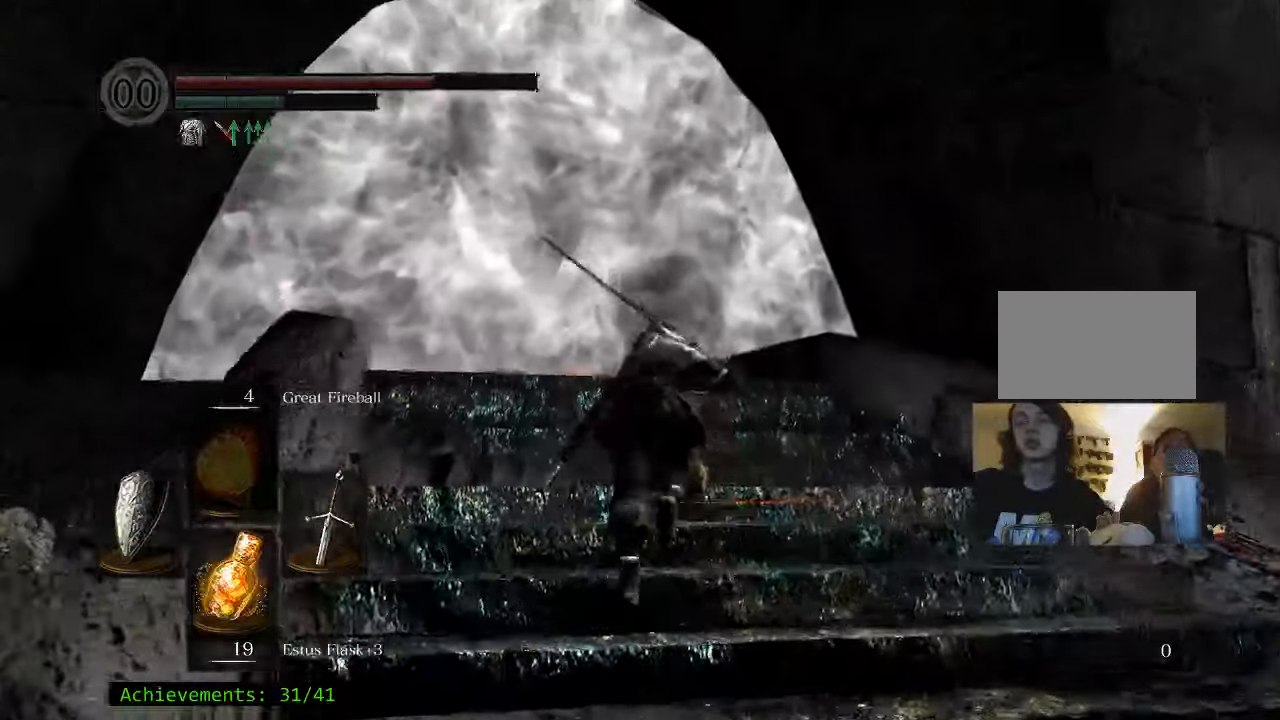
{"keys": ["space", "w"], "mouse": [], "events": []}
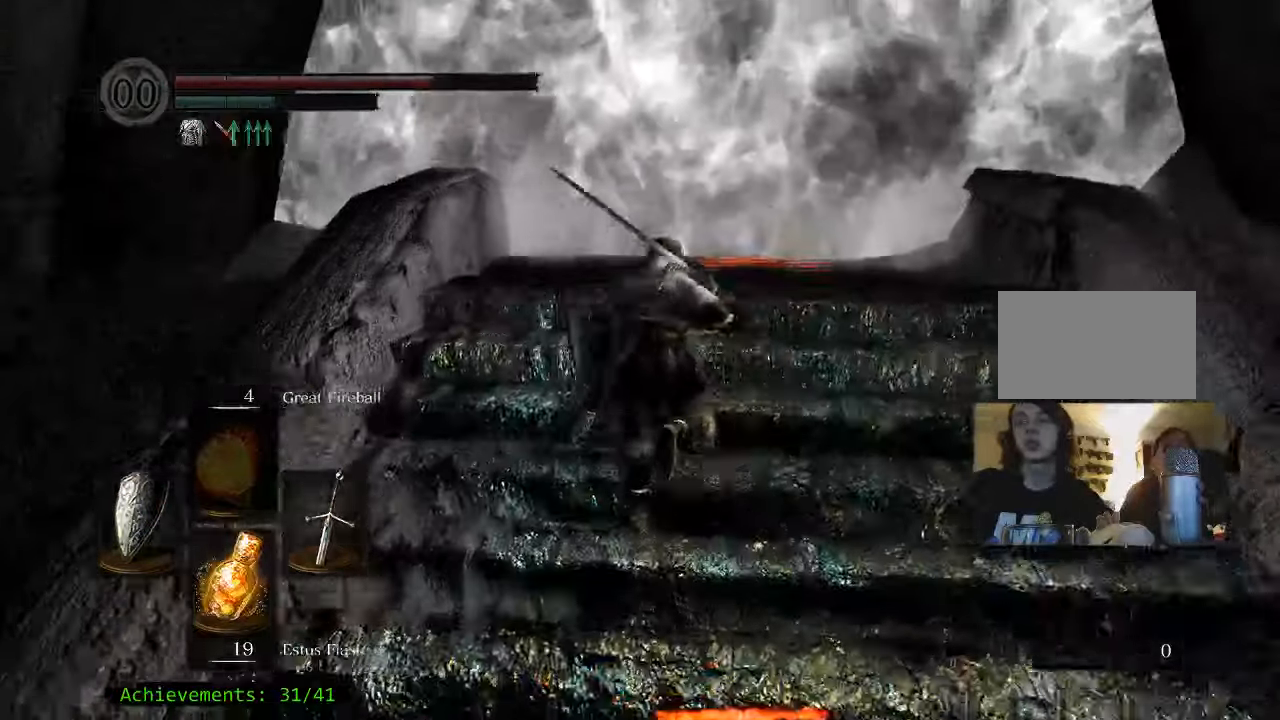
{"keys": ["space", "w"], "mouse": [], "events": []}
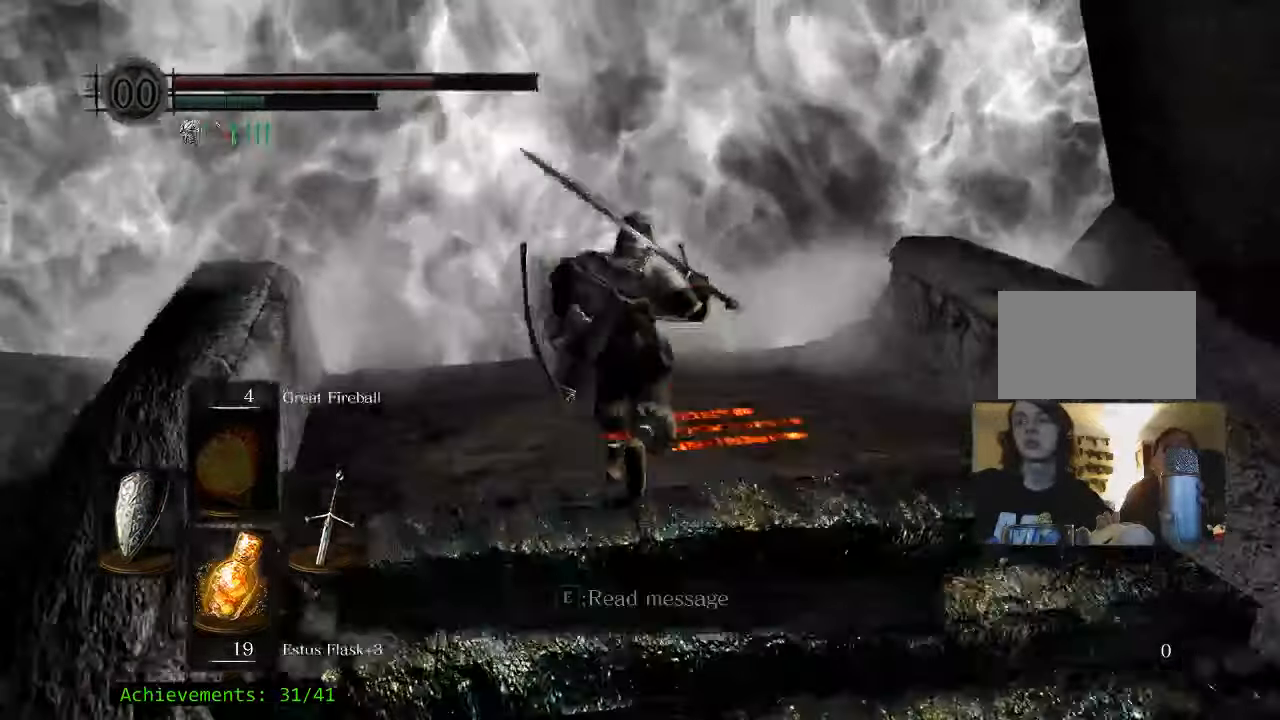
{"keys": ["w"], "mouse": [], "events": [[267, "space", "up"]]}
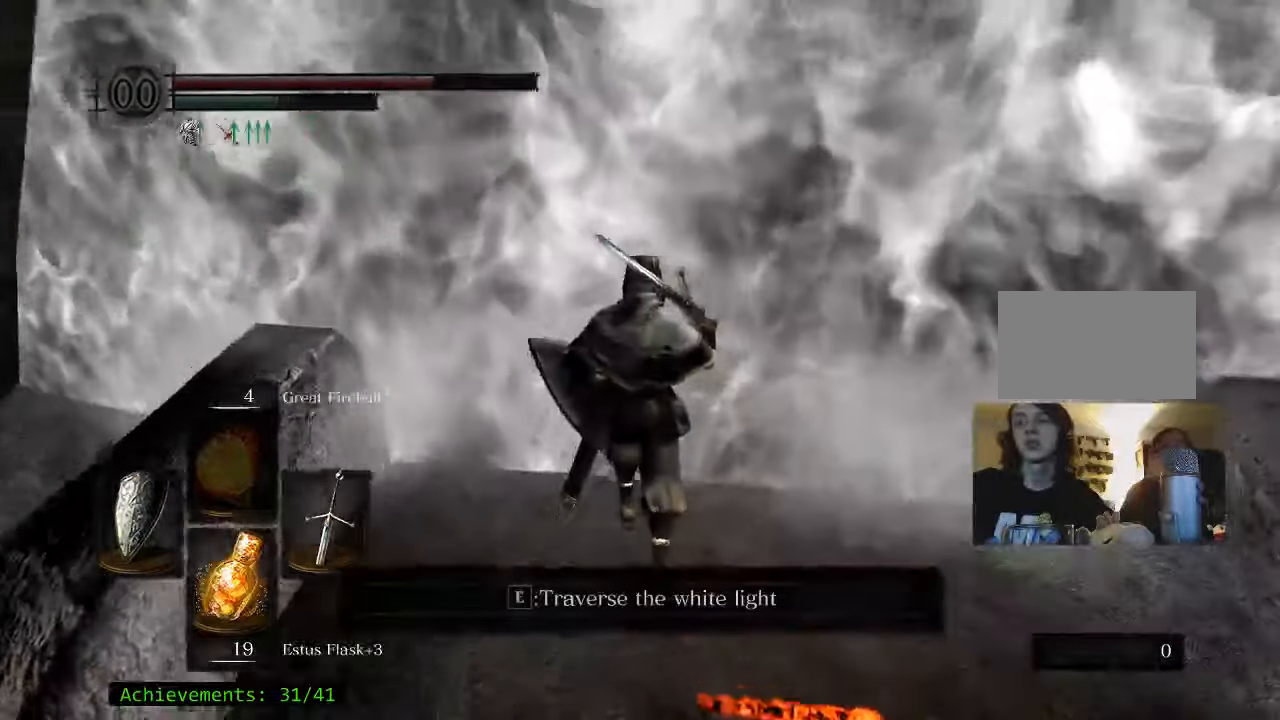
{"keys": [], "mouse": [], "events": [[183, "w", "up"], [233, "e", "down"], [367, "e", "up"]]}
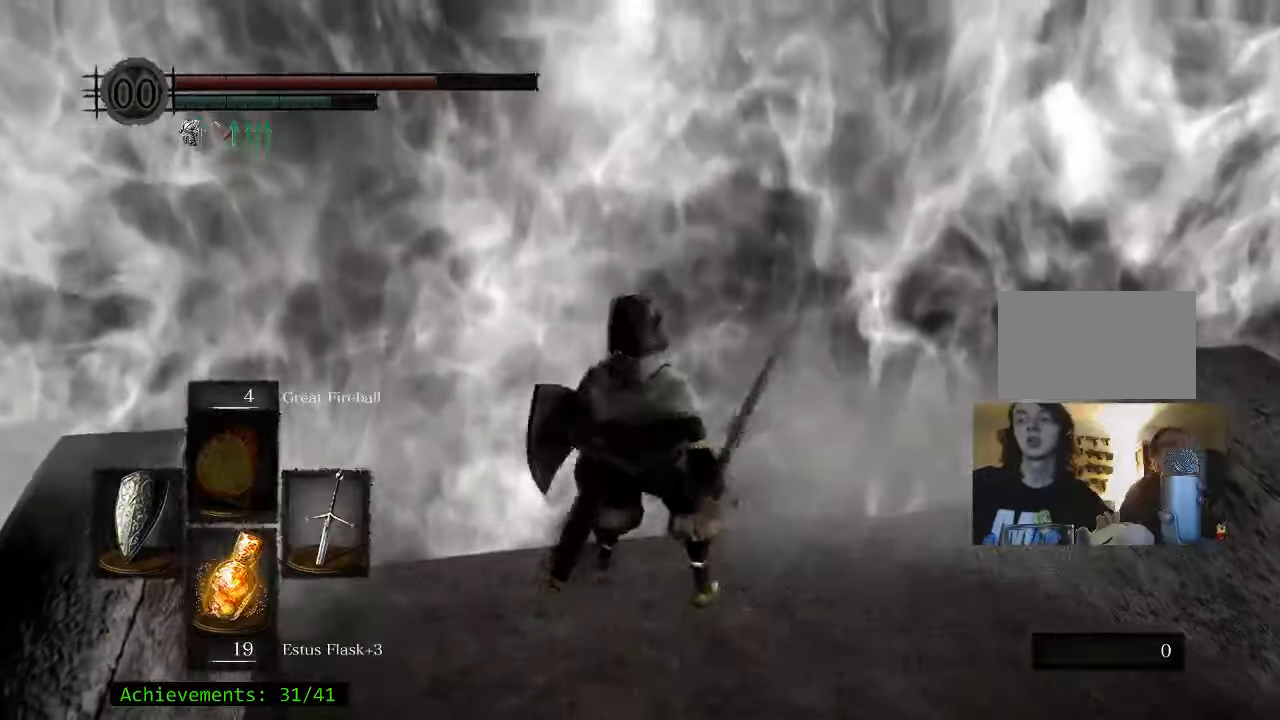
{"keys": [], "mouse": [], "events": []}
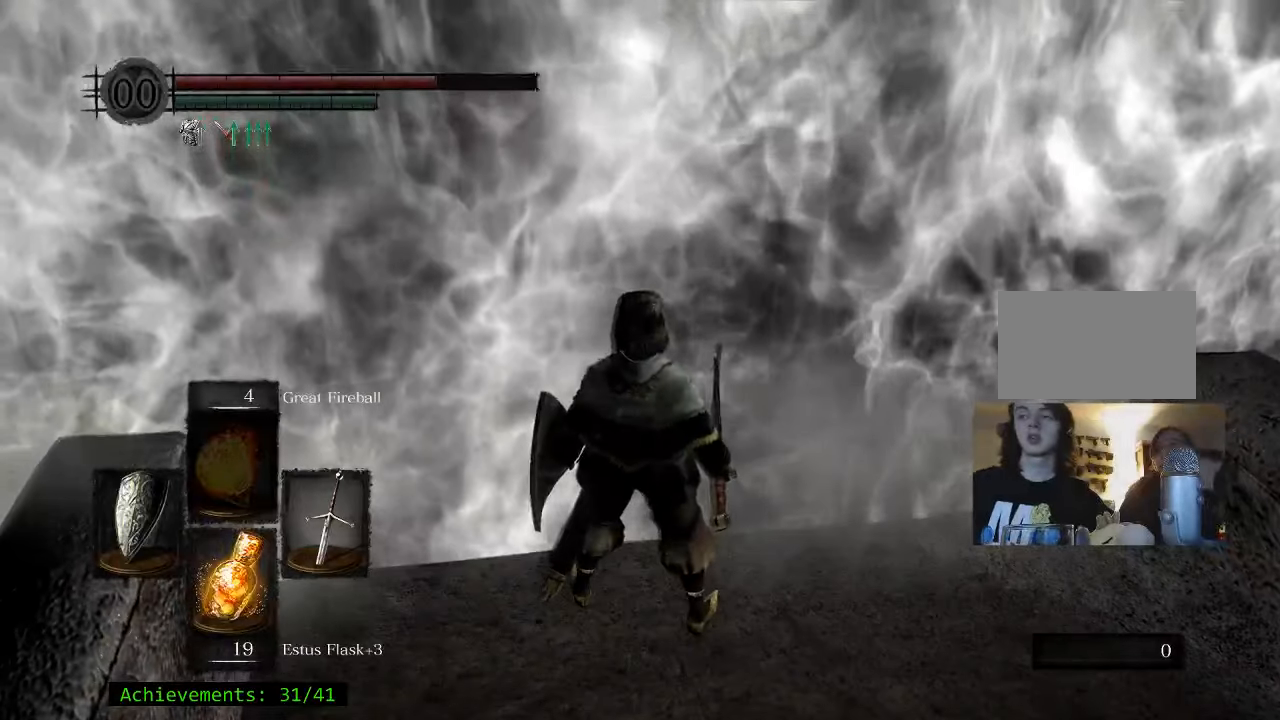
{"keys": [], "mouse": [], "events": []}
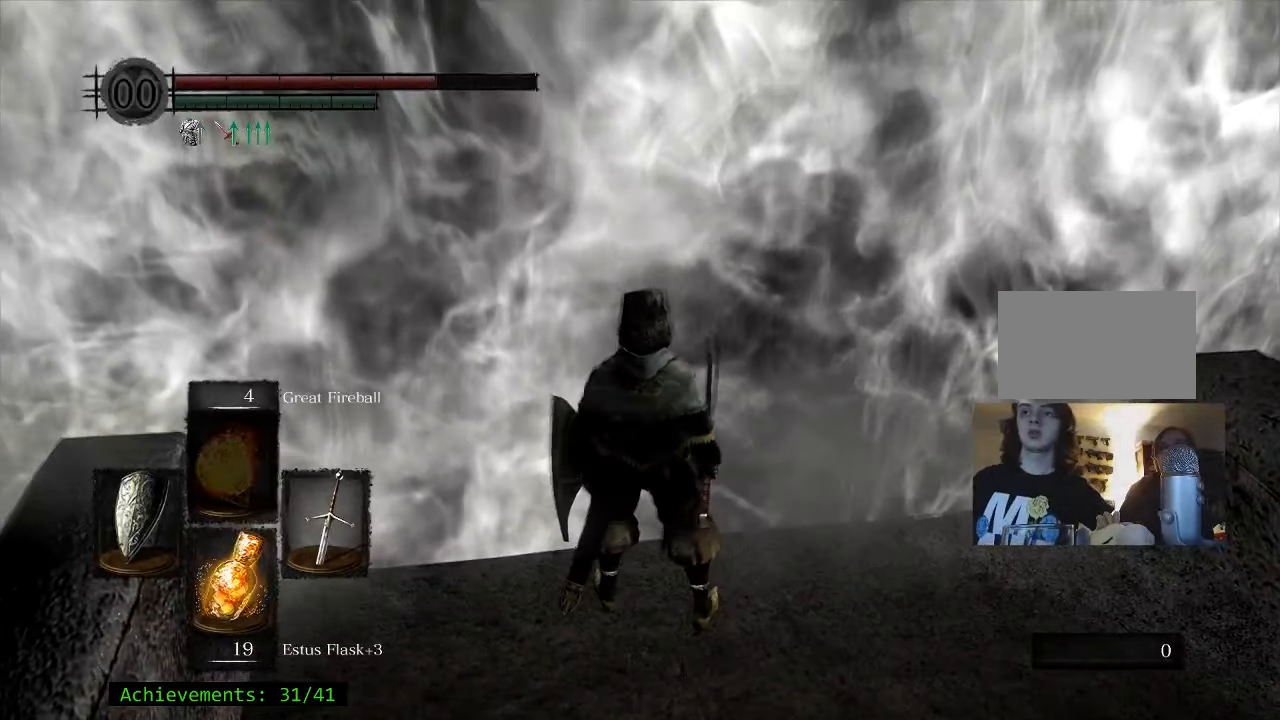
{"keys": [], "mouse": [], "events": []}
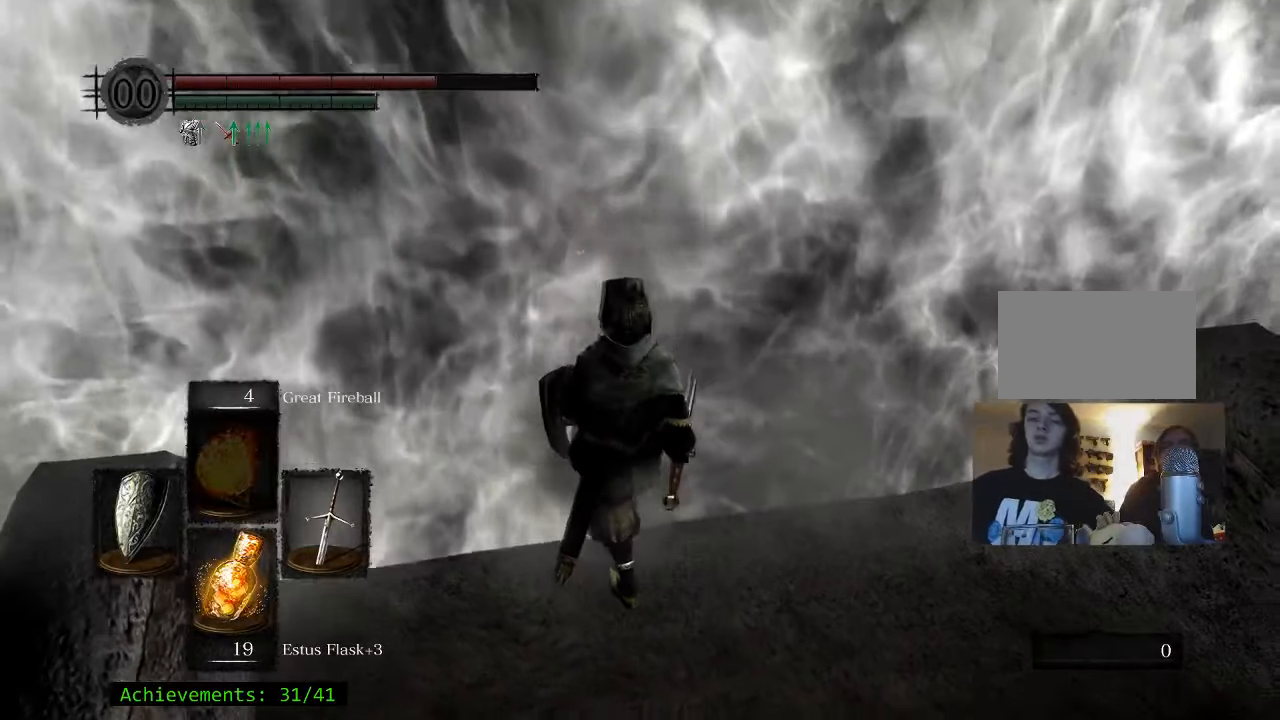
{"keys": [], "mouse": [], "events": []}
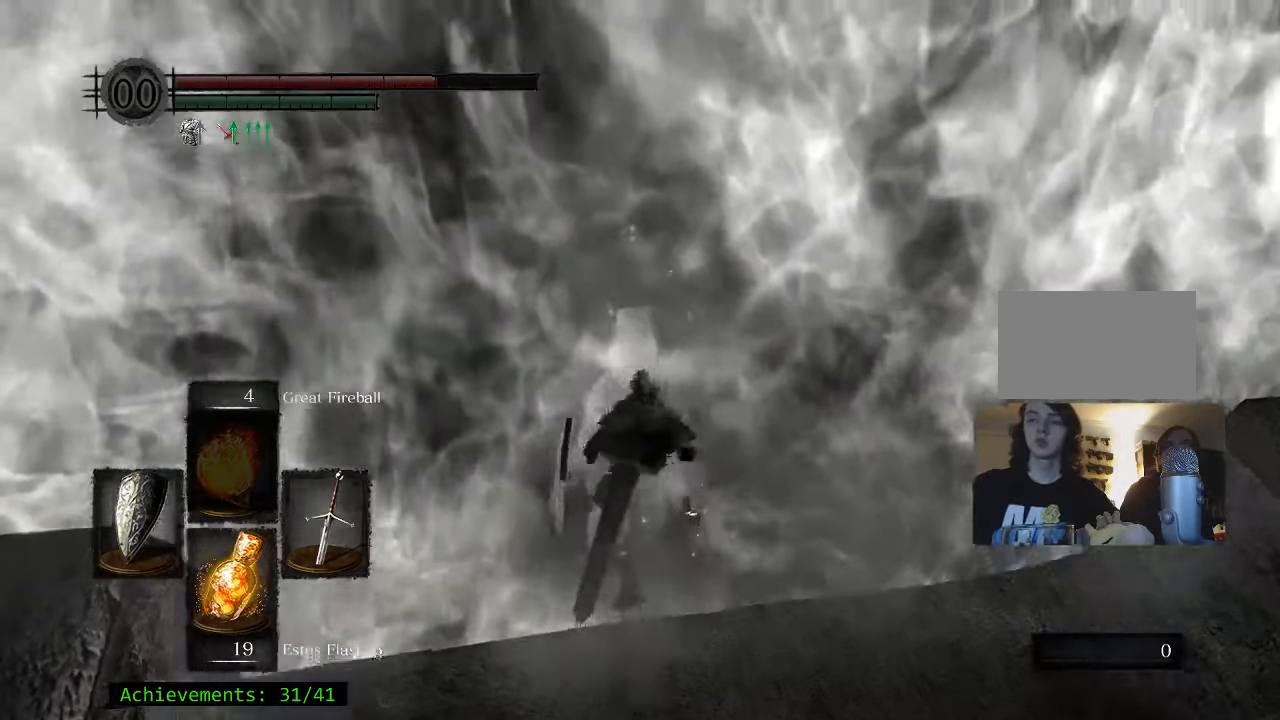
{"keys": [], "mouse": [], "events": []}
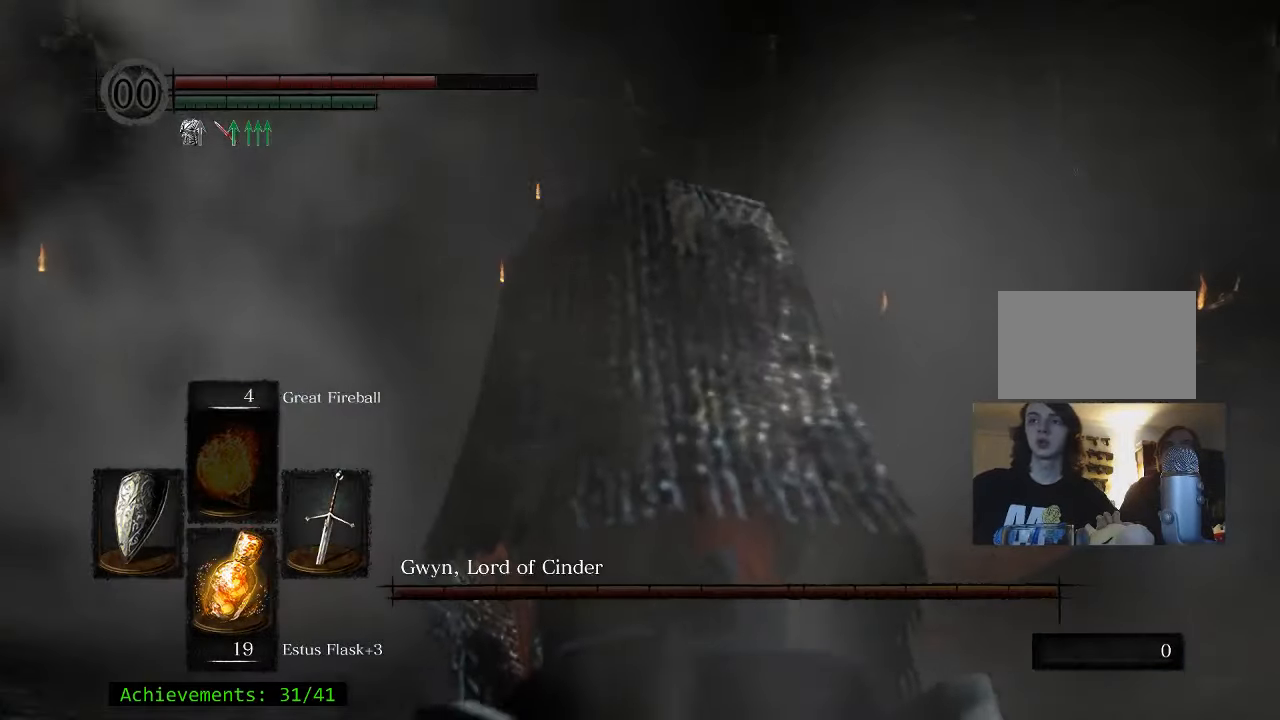
{"keys": [], "mouse": [], "events": []}
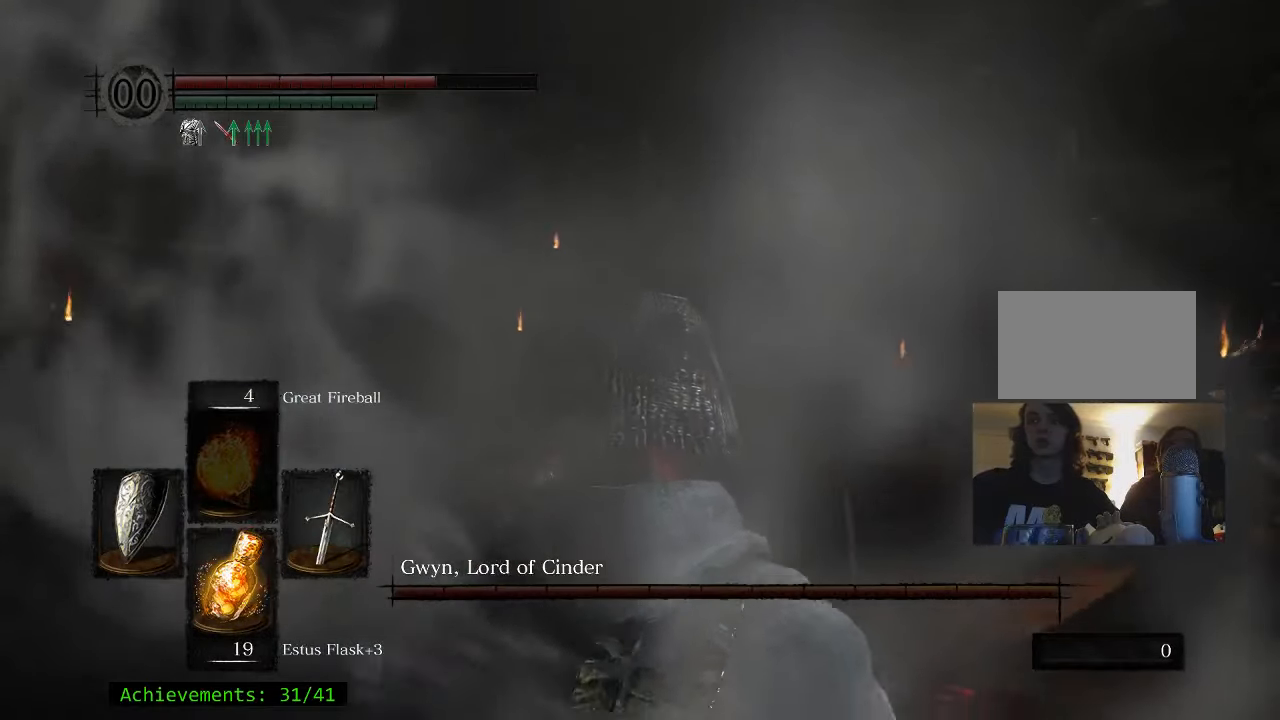
{"keys": ["w"], "mouse": [], "events": [[16, "w", "down"]]}
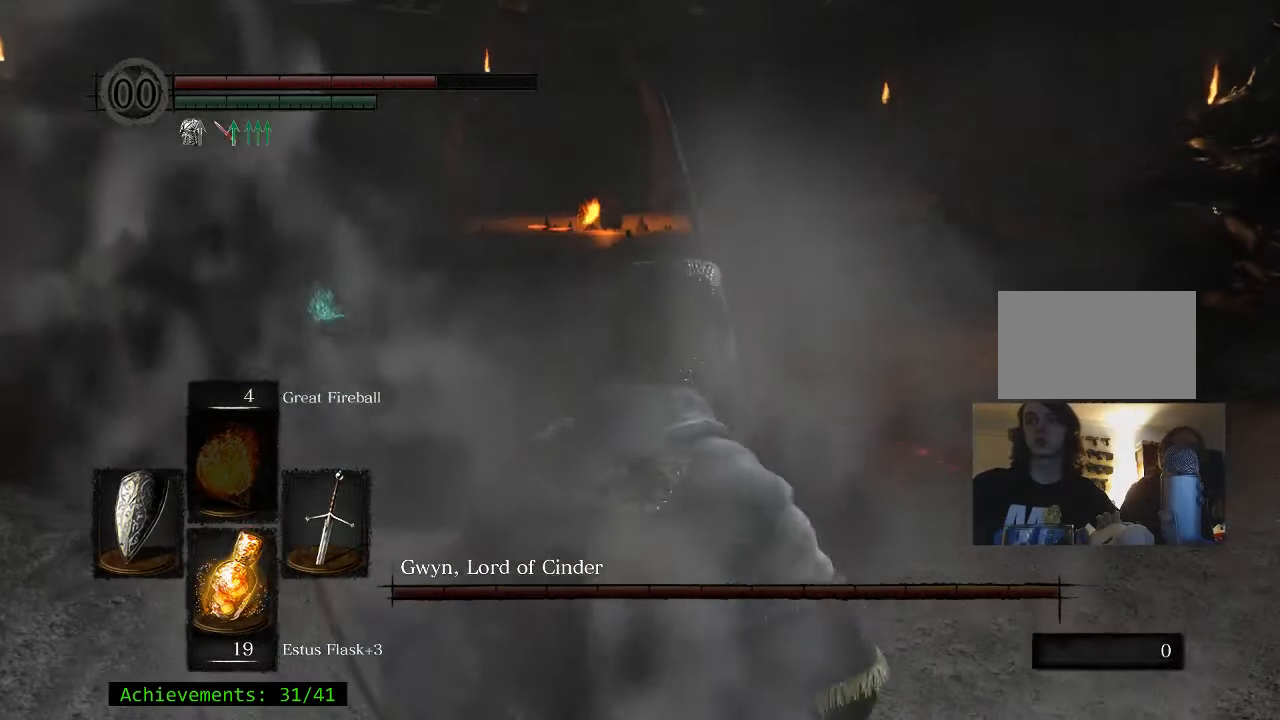
{"keys": ["w"], "mouse": [], "events": []}
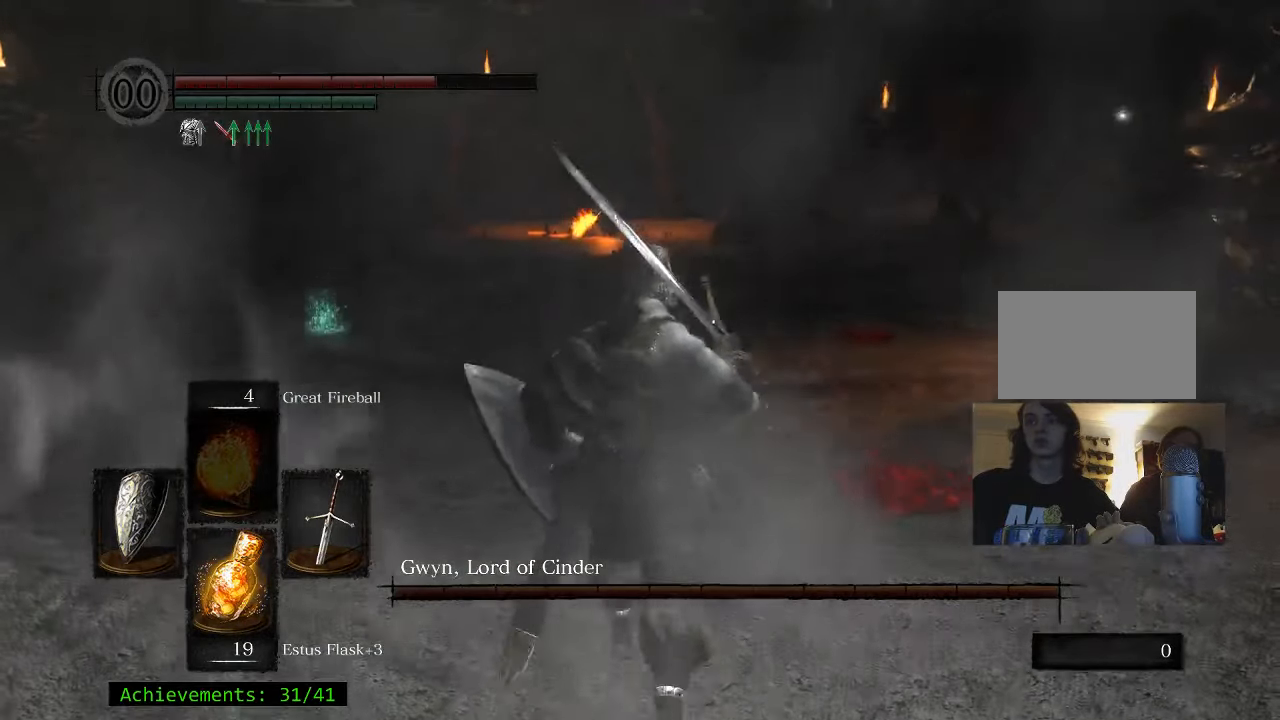
{"keys": [], "mouse": [], "events": [[100, "w", "up"], [283, "r", "down"], [433, "r", "up"]]}
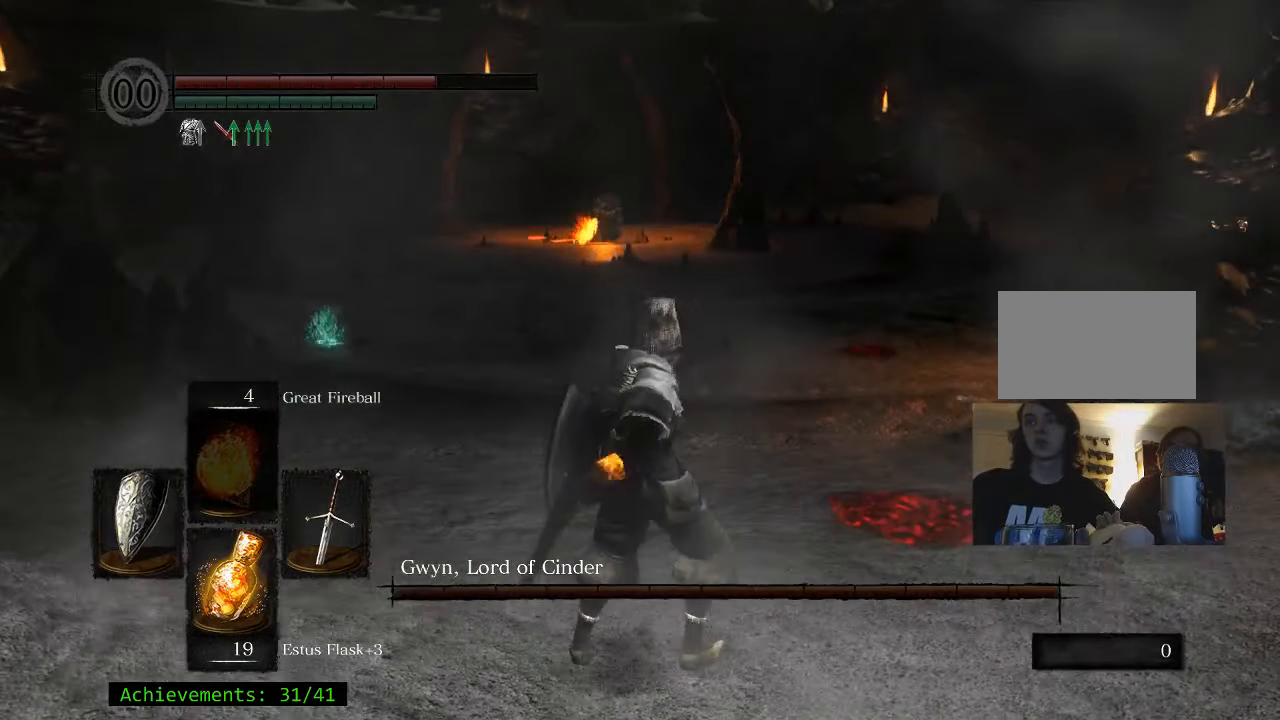
{"keys": [], "mouse": [], "events": []}
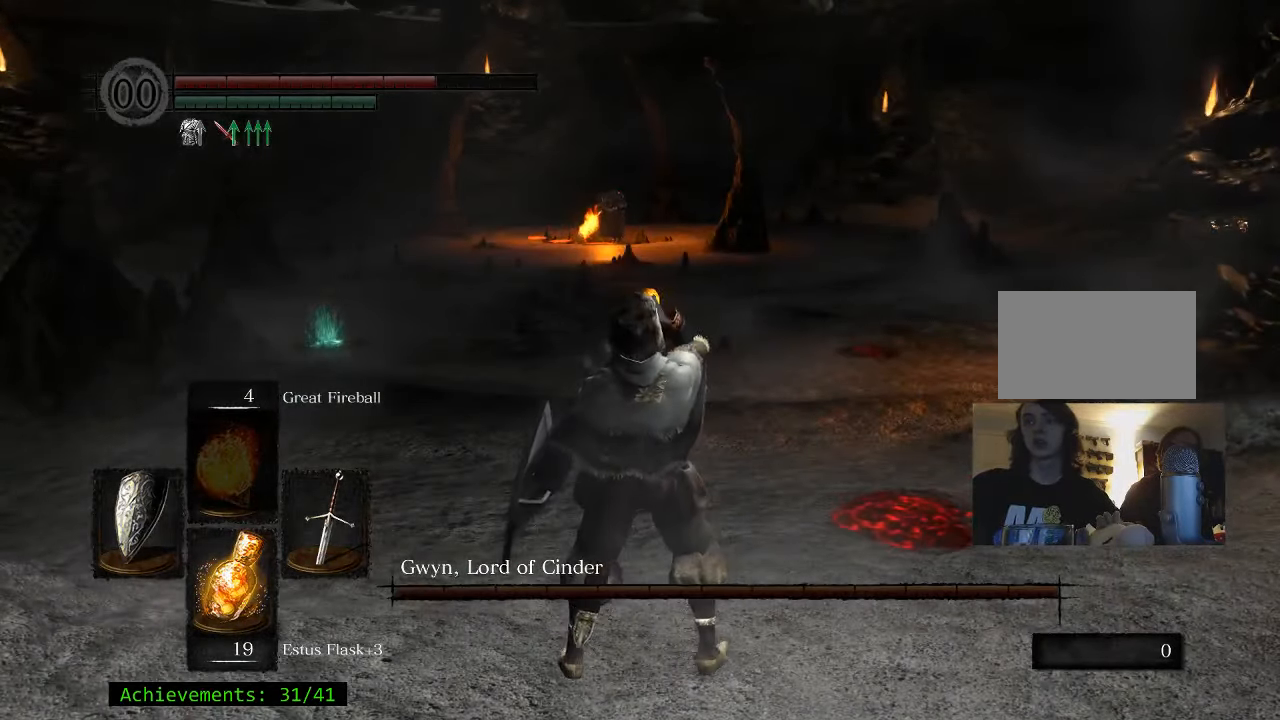
{"keys": [], "mouse": [], "events": []}
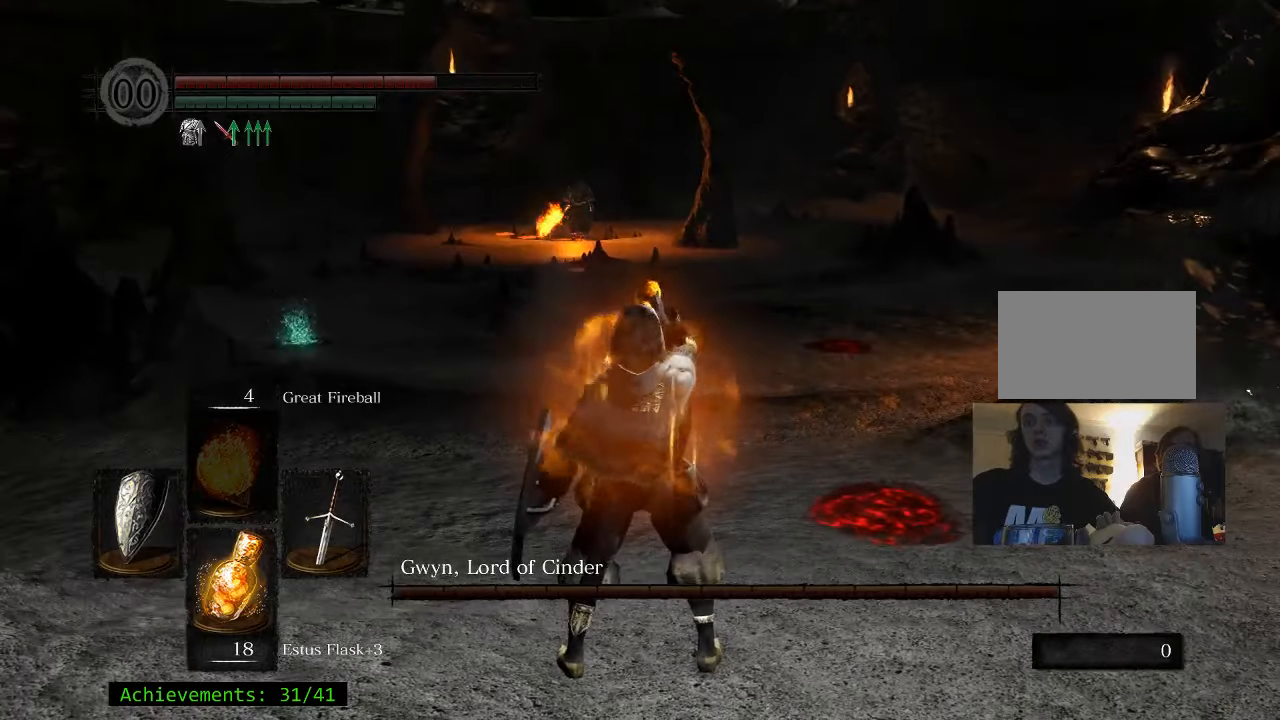
{"keys": [], "mouse": [], "events": []}
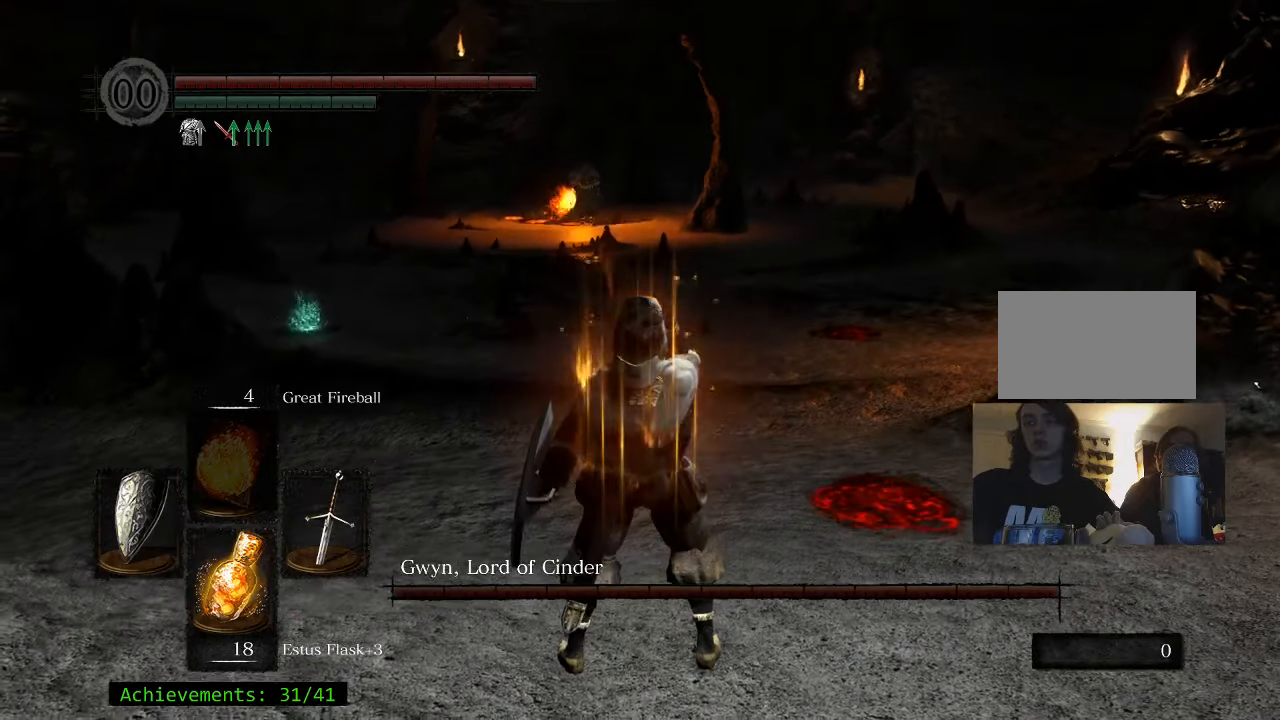
{"keys": ["w"], "mouse": [], "events": [[200, "w", "down"]]}
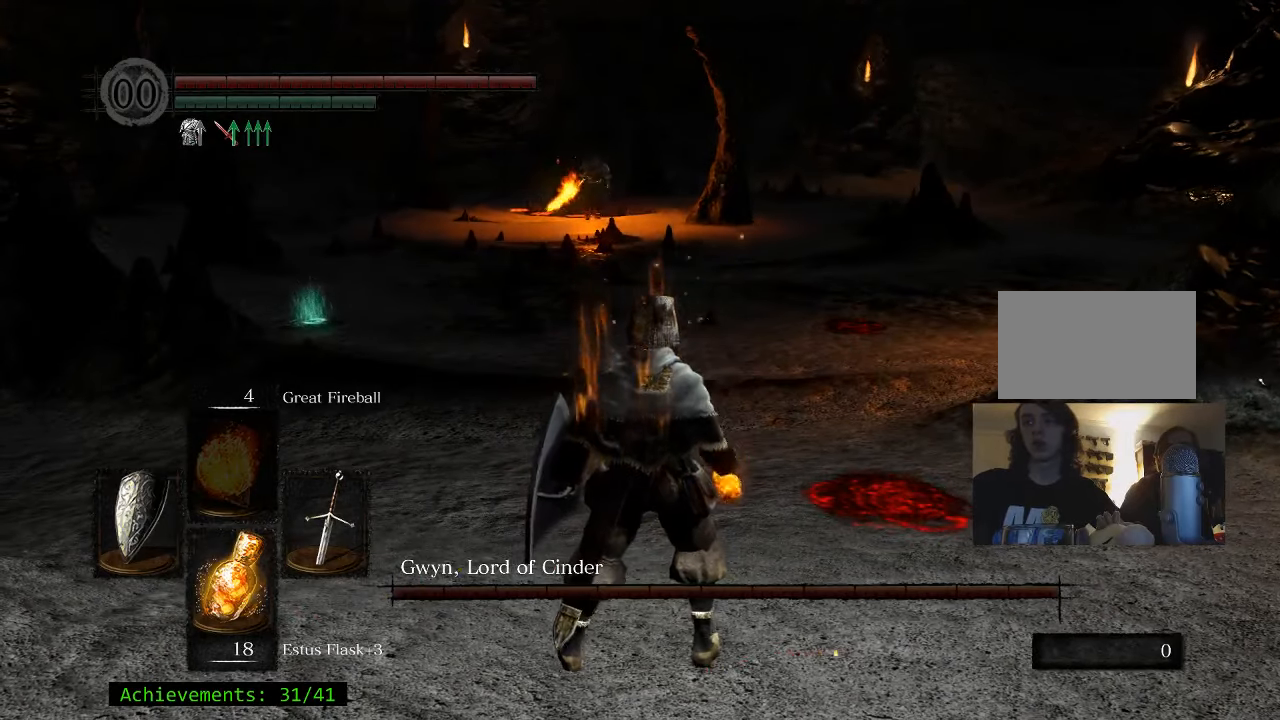
{"keys": ["q", "w"], "mouse": [], "events": [[450, "q", "down"]]}
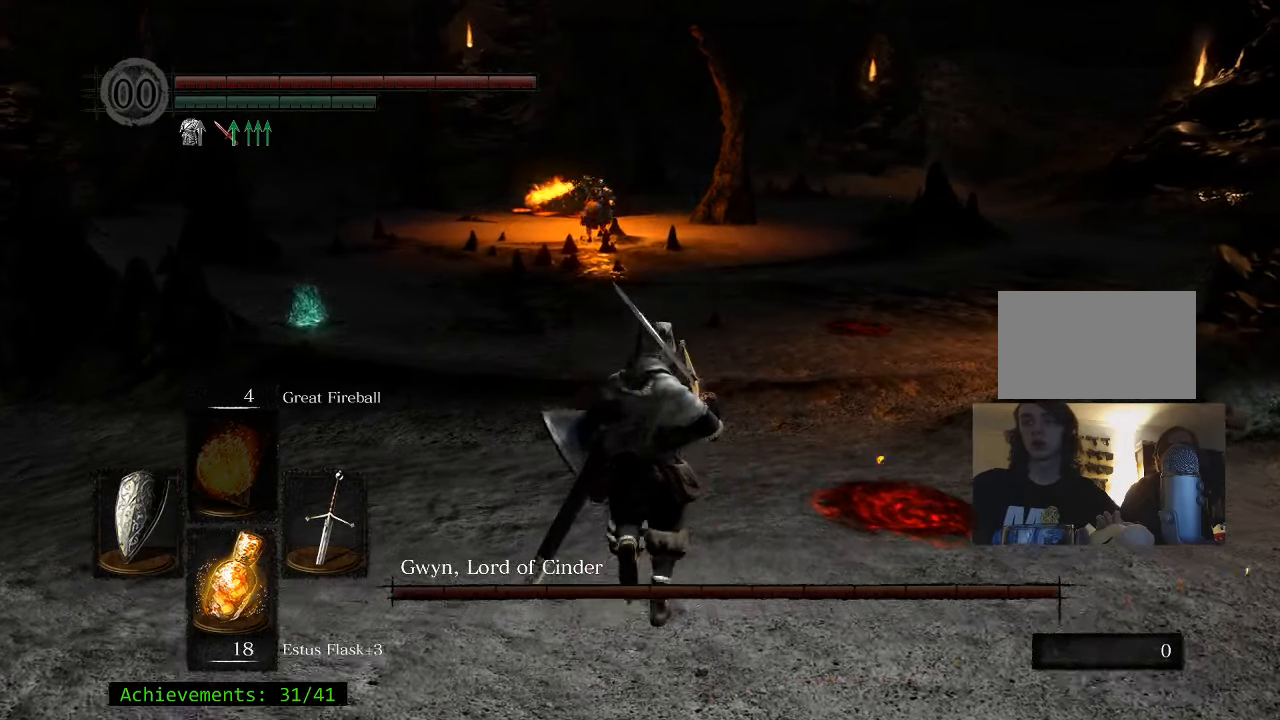
{"keys": ["w"], "mouse": [], "events": [[100, "q", "up"], [333, "q", "down"], [417, "q", "up"]]}
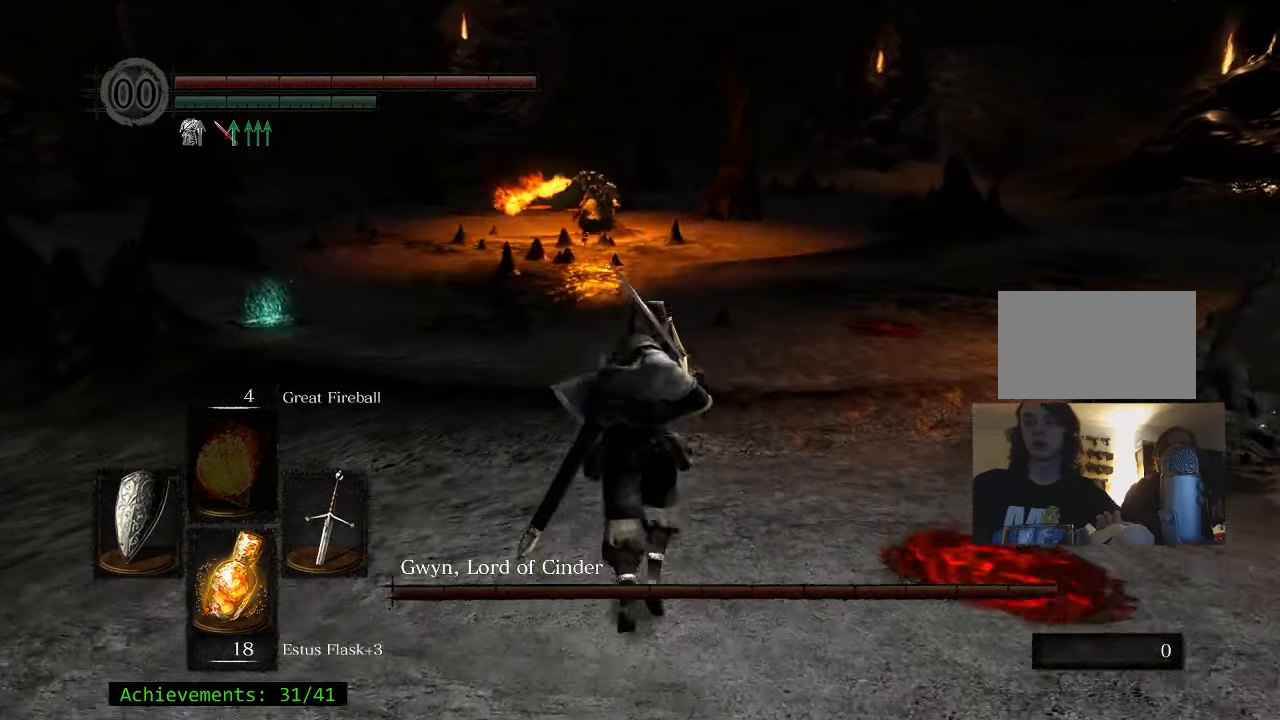
{"keys": ["w"], "mouse": [], "events": [[250, "q", "down"], [383, "q", "up"]]}
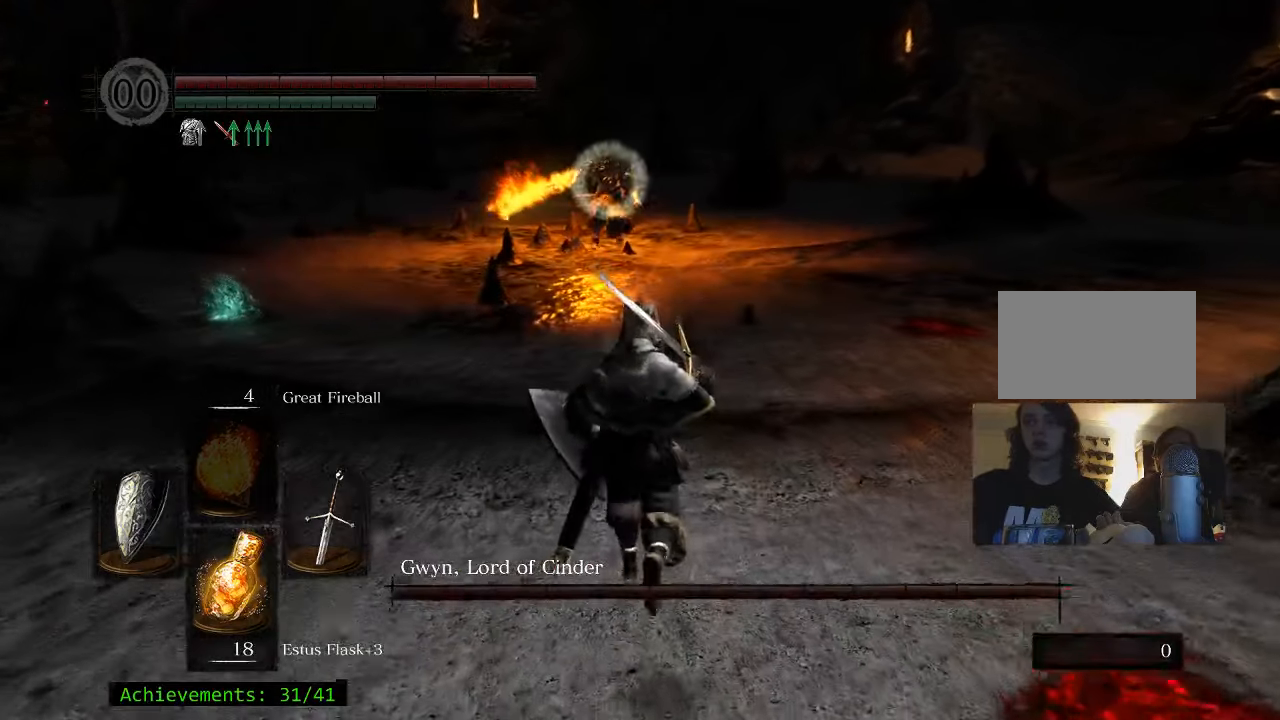
{"keys": [], "mouse": [], "events": [[83, "w", "up"]]}
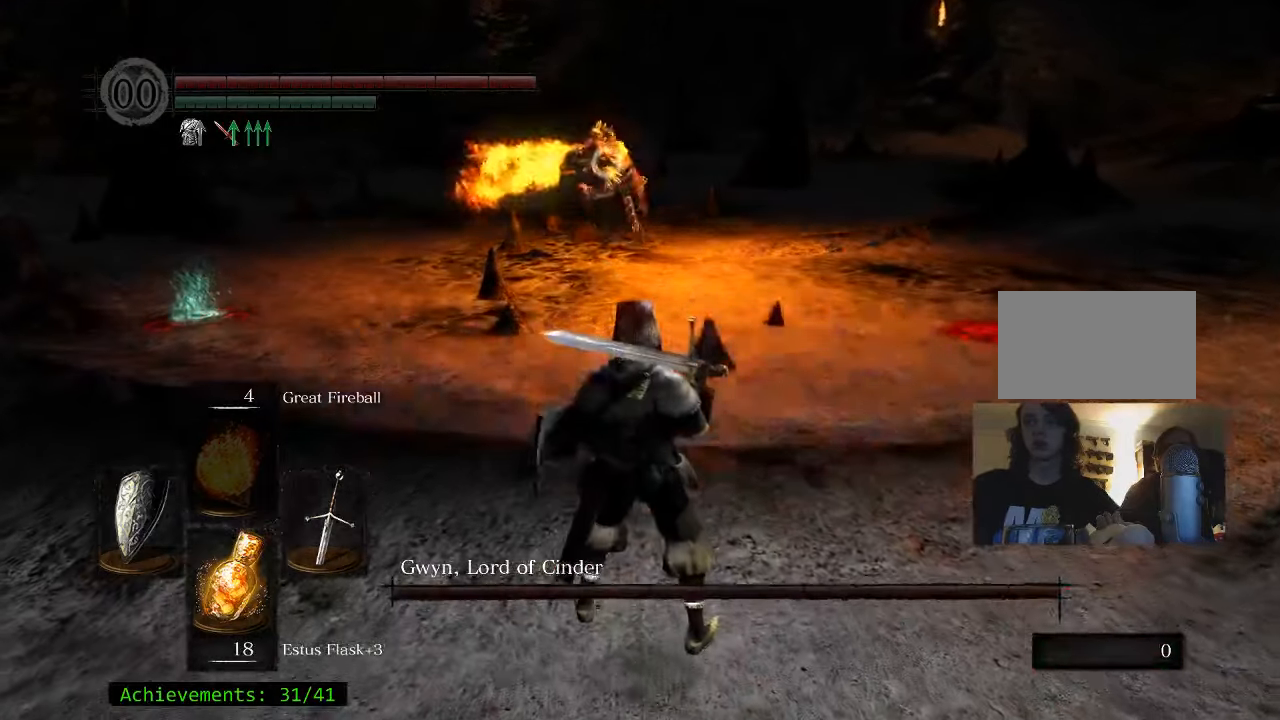
{"keys": ["ctrl"], "mouse": [], "events": [[417, "ctrl", "down"]]}
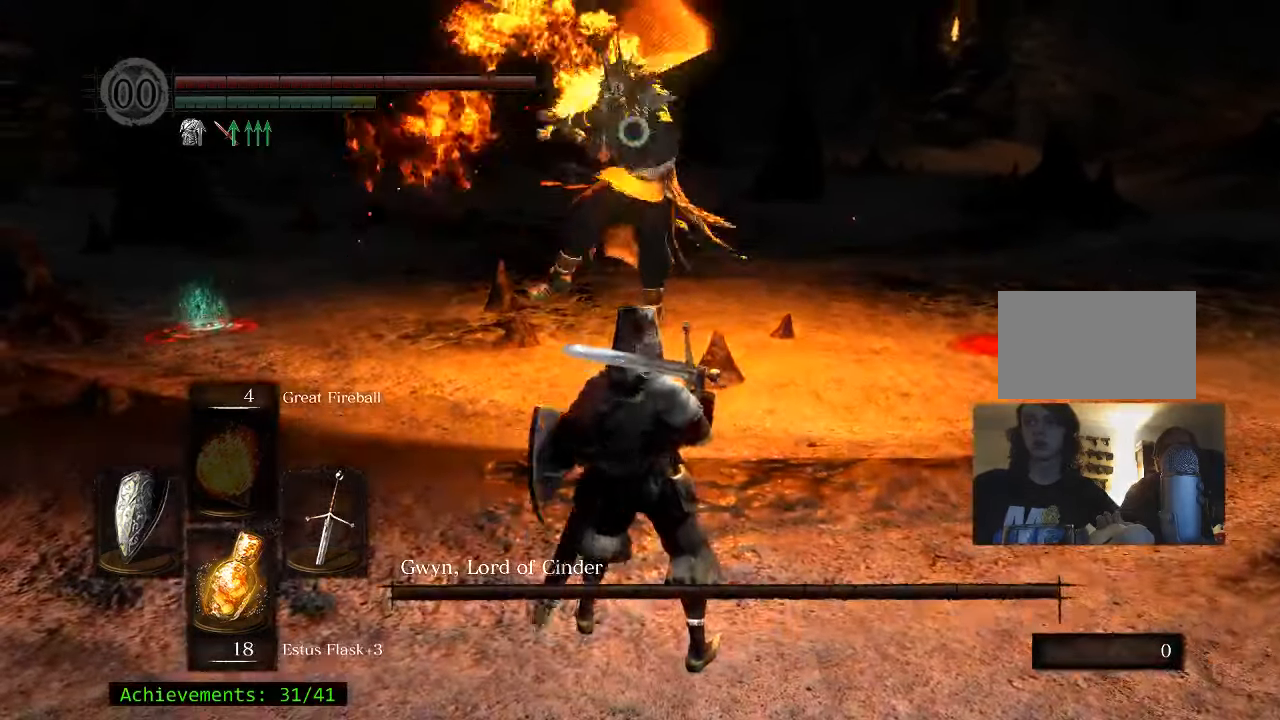
{"keys": [], "mouse": [], "events": [[50, "ctrl", "up"]]}
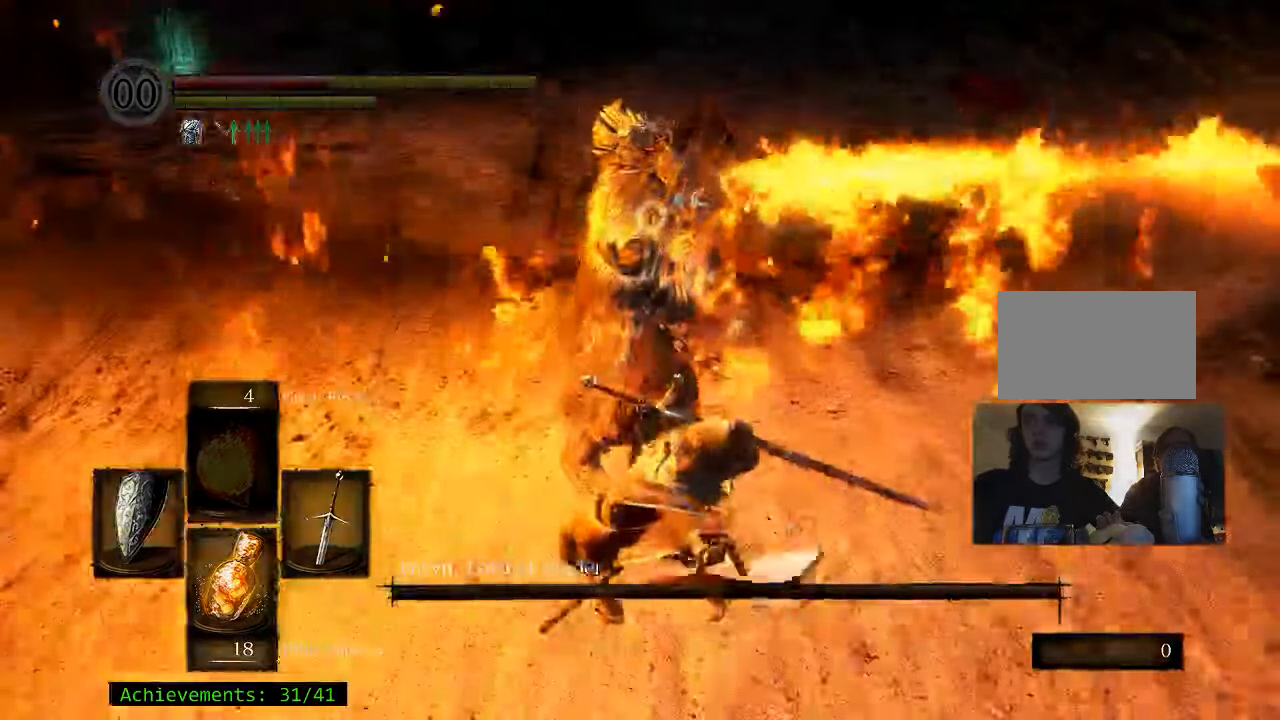
{"keys": [], "mouse": [], "events": []}
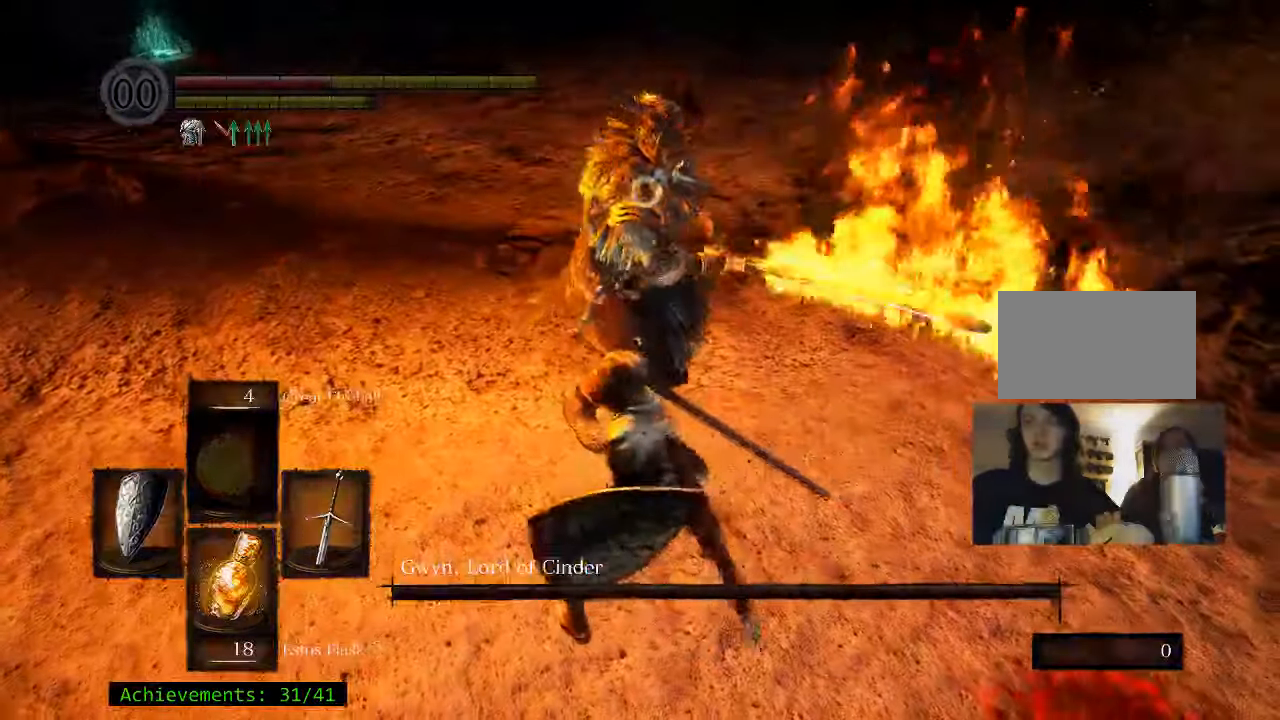
{"keys": [], "mouse": [], "events": []}
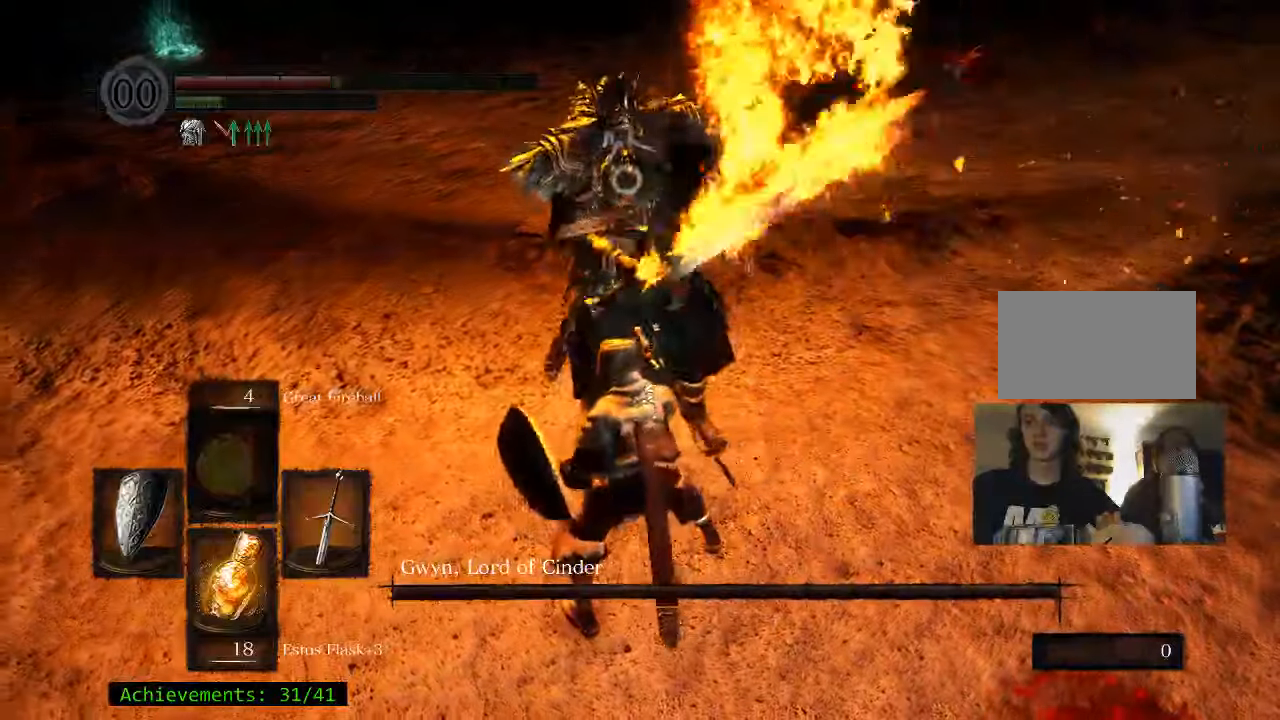
{"keys": ["w"], "mouse": [], "events": [[467, "w", "down"]]}
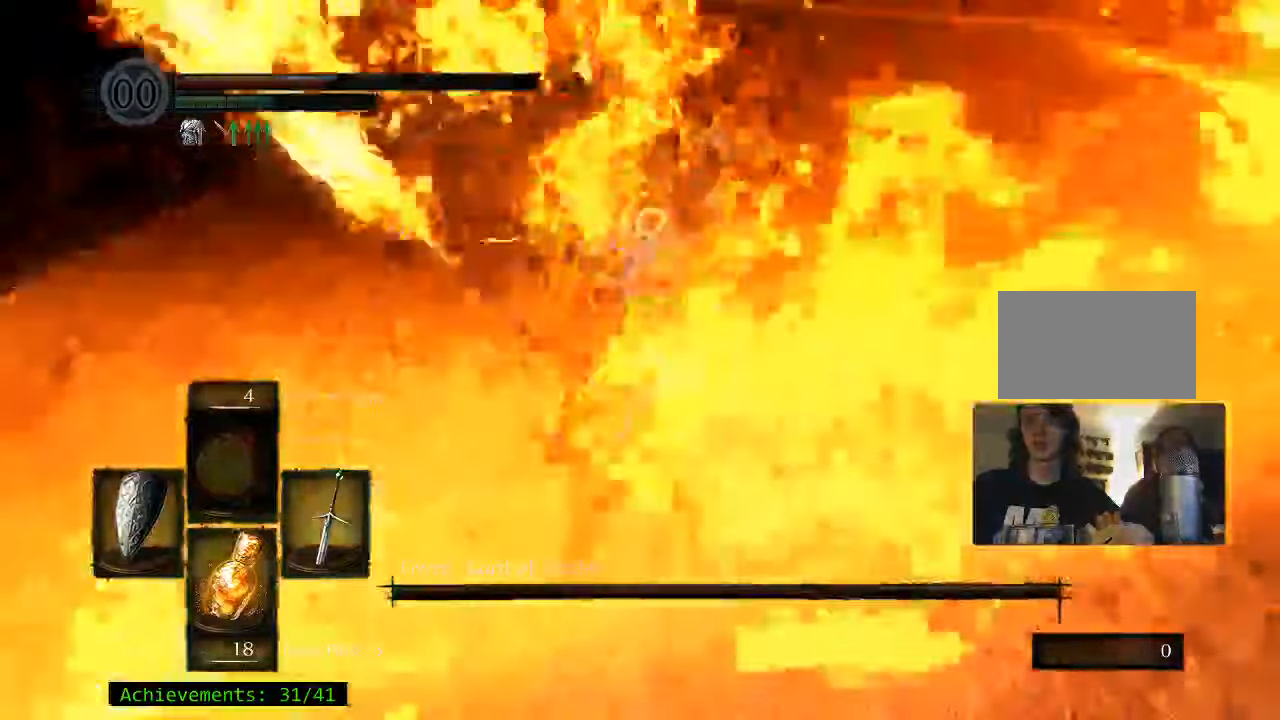
{"keys": [], "mouse": []}